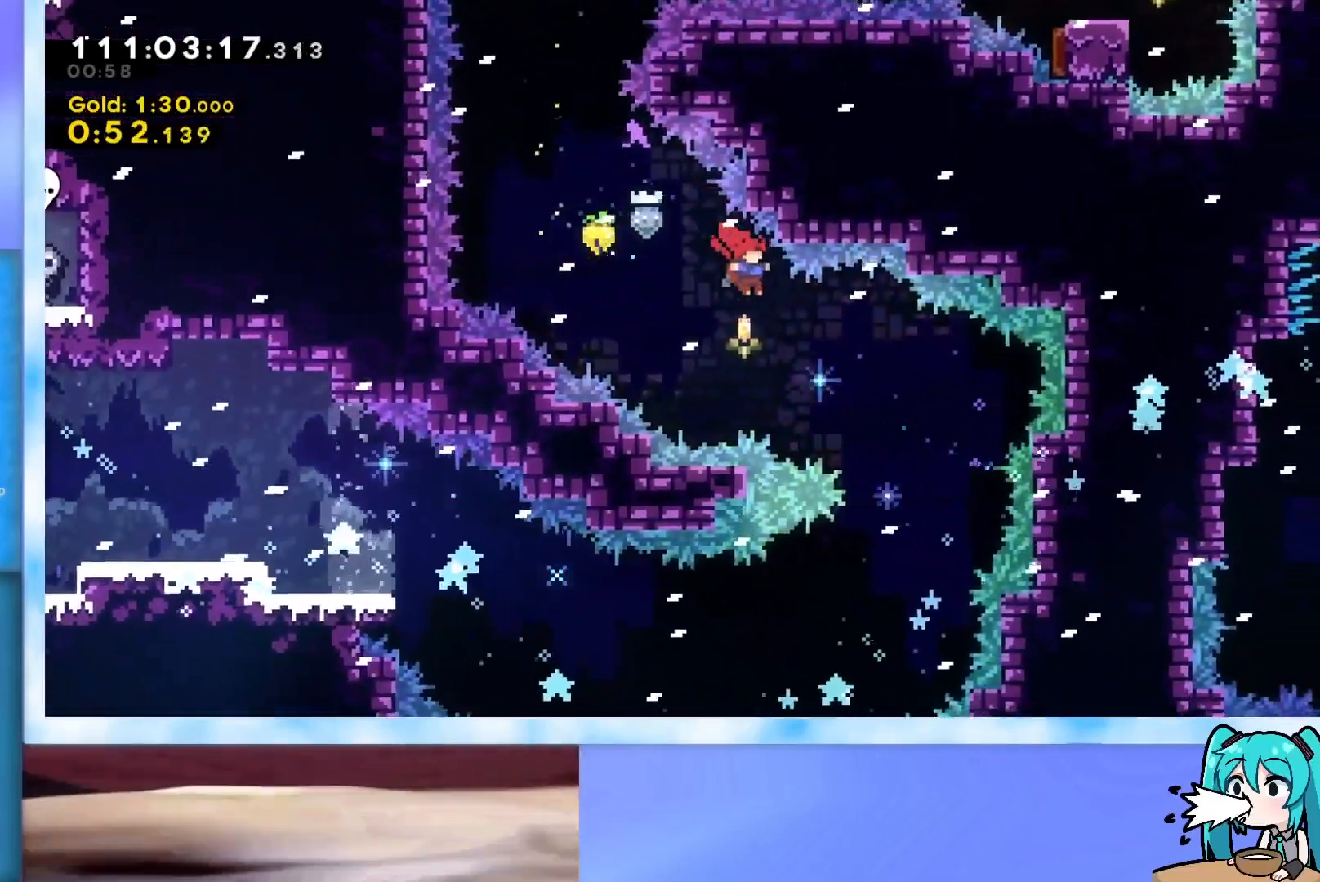
Gameplay with keyboard; each line is a JSON object with the keys held at the frame after it. "events" lists presses ("down") and releases ("up") of "dash", "demo", "down", "grab", "j2", "jump", "left", "pause", "right" and "up" between this image and that frame as [ms after this image, input, new state], when the widget could be followed in between. No other keys are recorded. Mouse input is not recorded. Key names are as the overlay labels them; some are game actions (e.g. jump) rather than physical keys.
{"keys": [], "events": [[367, "right", "up"], [367, "up", "up"], [400, "jump", "up"]]}
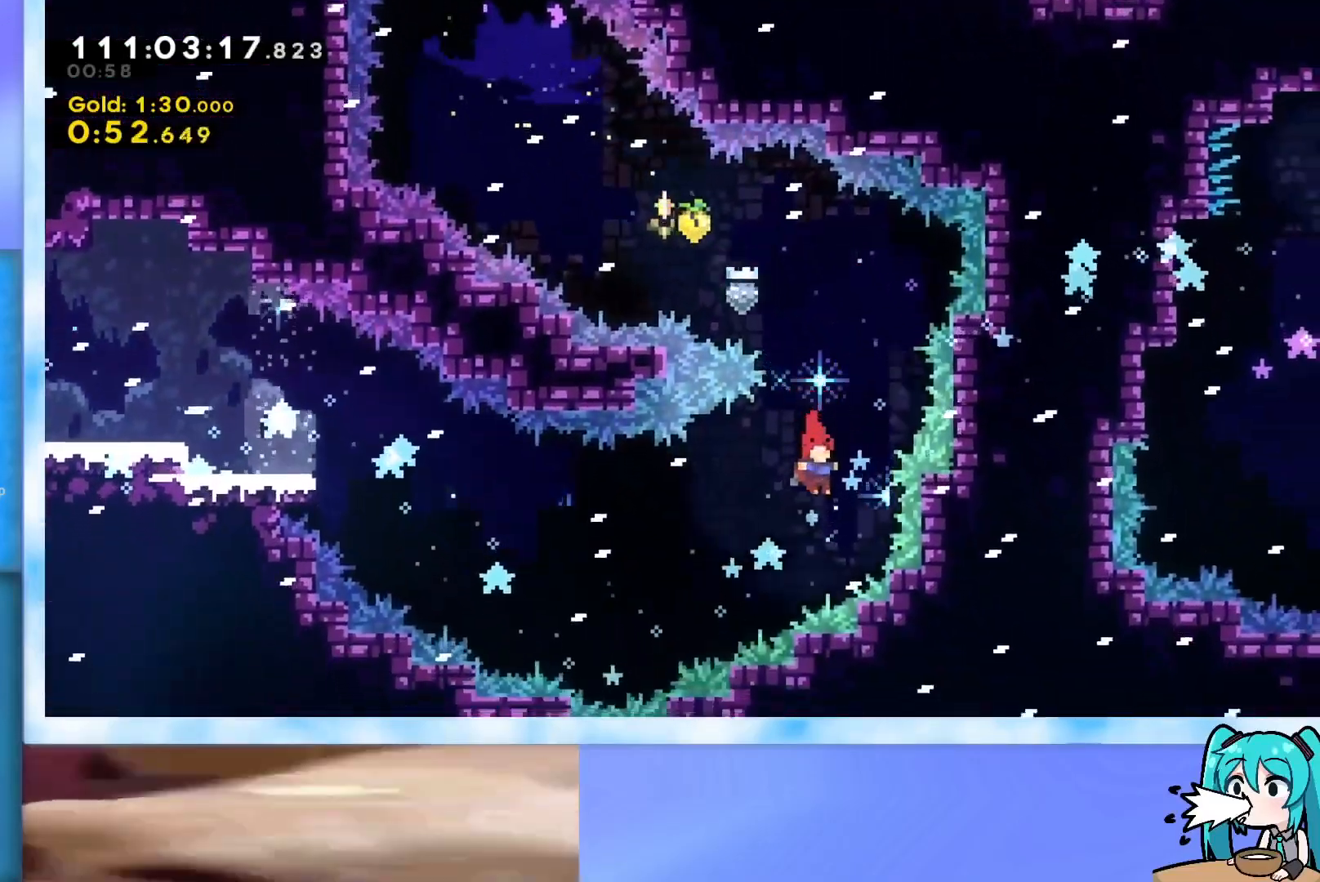
{"keys": ["jump", "left", "up"], "events": [[100, "right", "down"], [183, "jump", "down"], [183, "left", "down"], [183, "up", "down"], [233, "right", "up"]]}
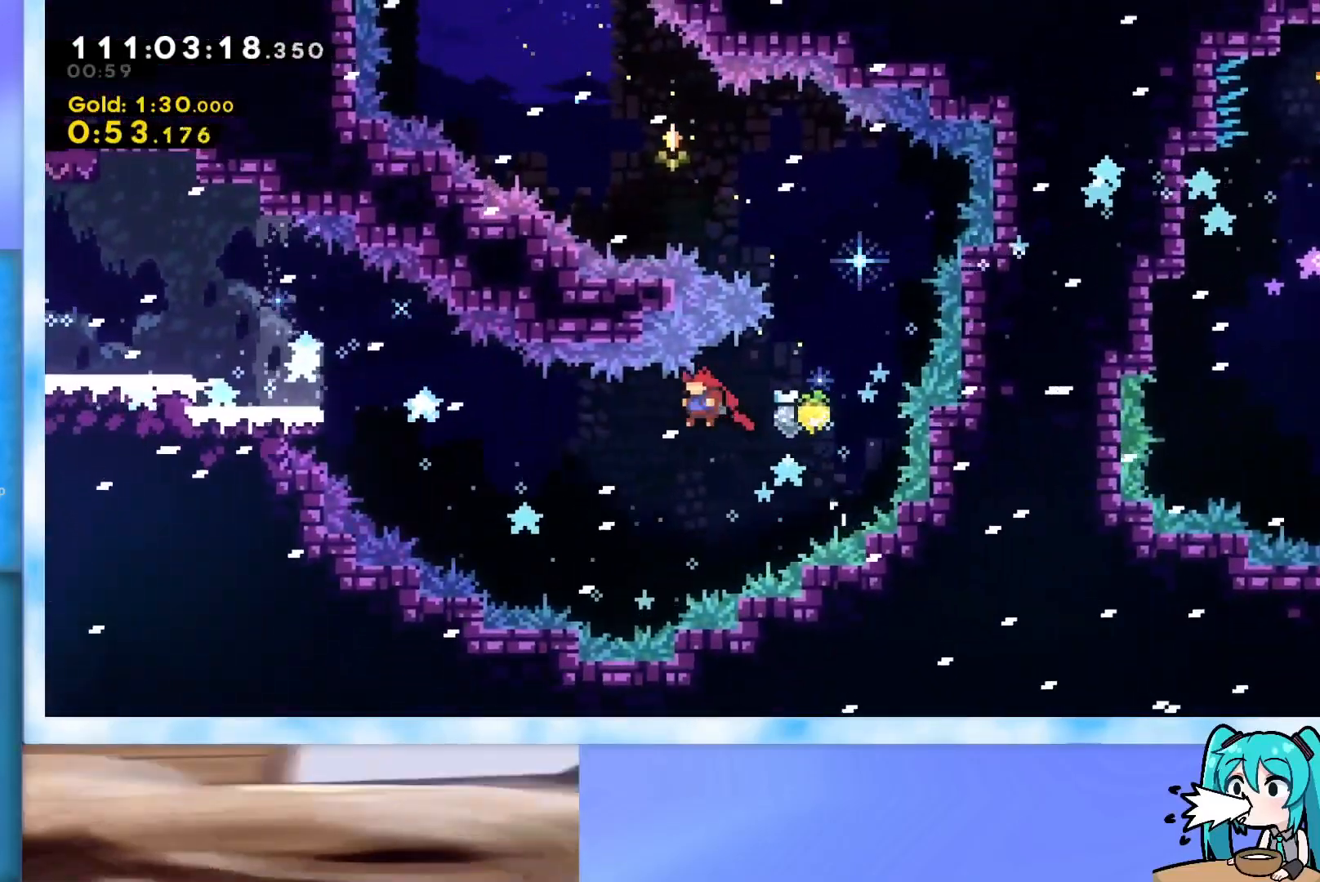
{"keys": ["grab", "jump", "left", "up"], "events": [[350, "dash", "down"], [400, "dash", "up"], [434, "grab", "down"]]}
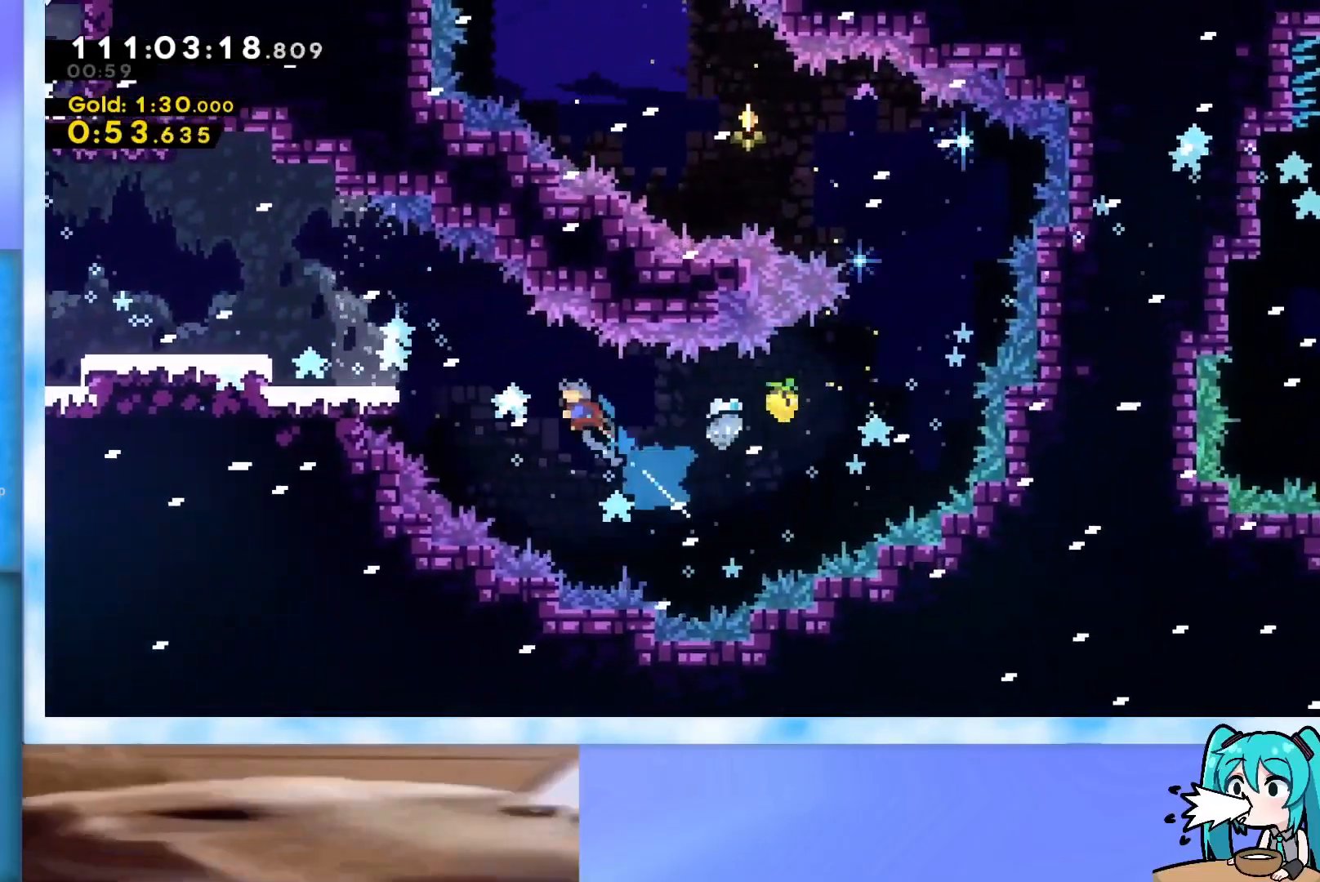
{"keys": ["grab", "jump", "left", "up"], "events": [[367, "jump", "up"], [400, "jump", "down"]]}
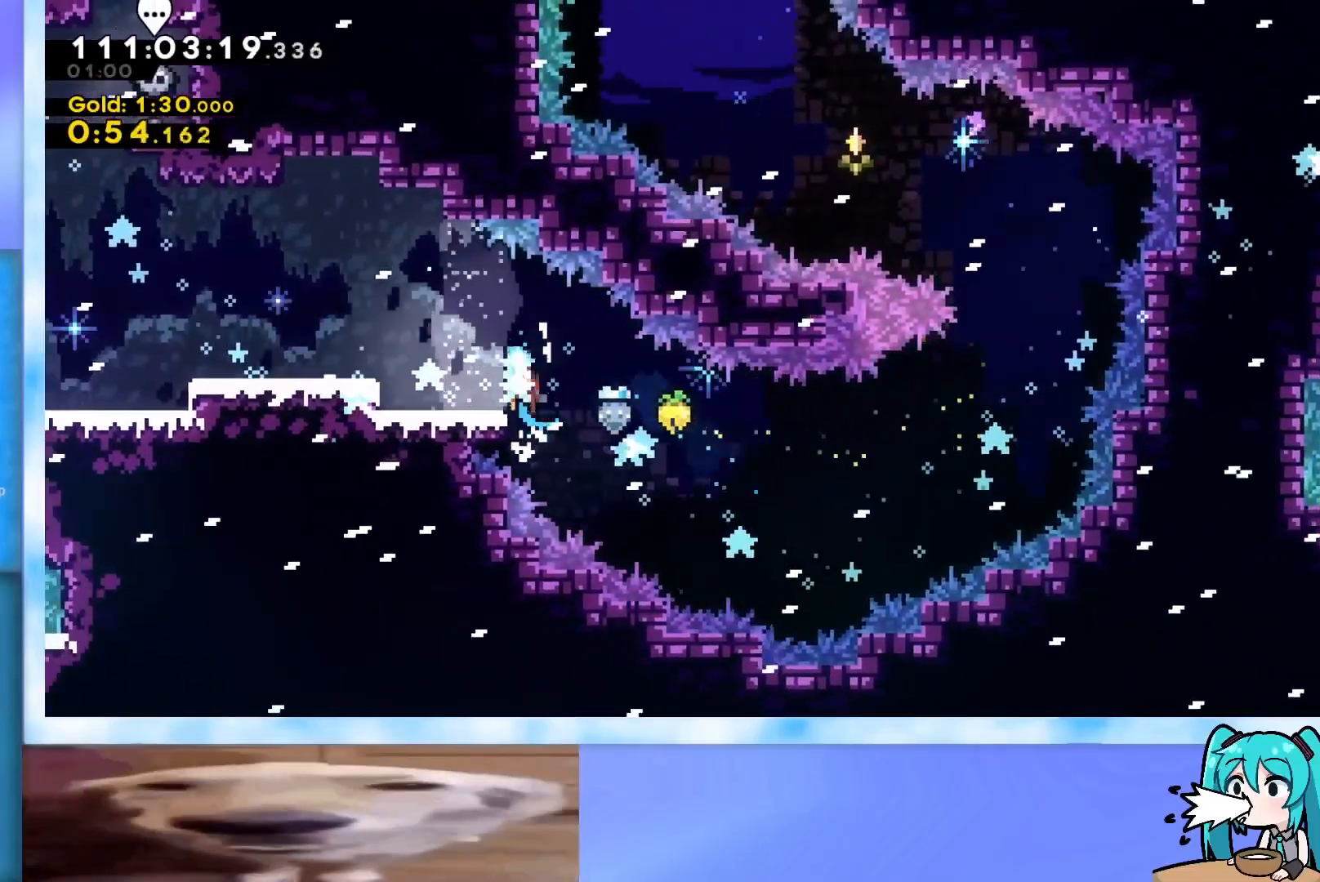
{"keys": ["grab", "jump", "left", "up"], "events": [[234, "jump", "up"], [284, "left", "up"], [284, "up", "up"], [384, "left", "down"], [384, "up", "down"], [417, "jump", "down"]]}
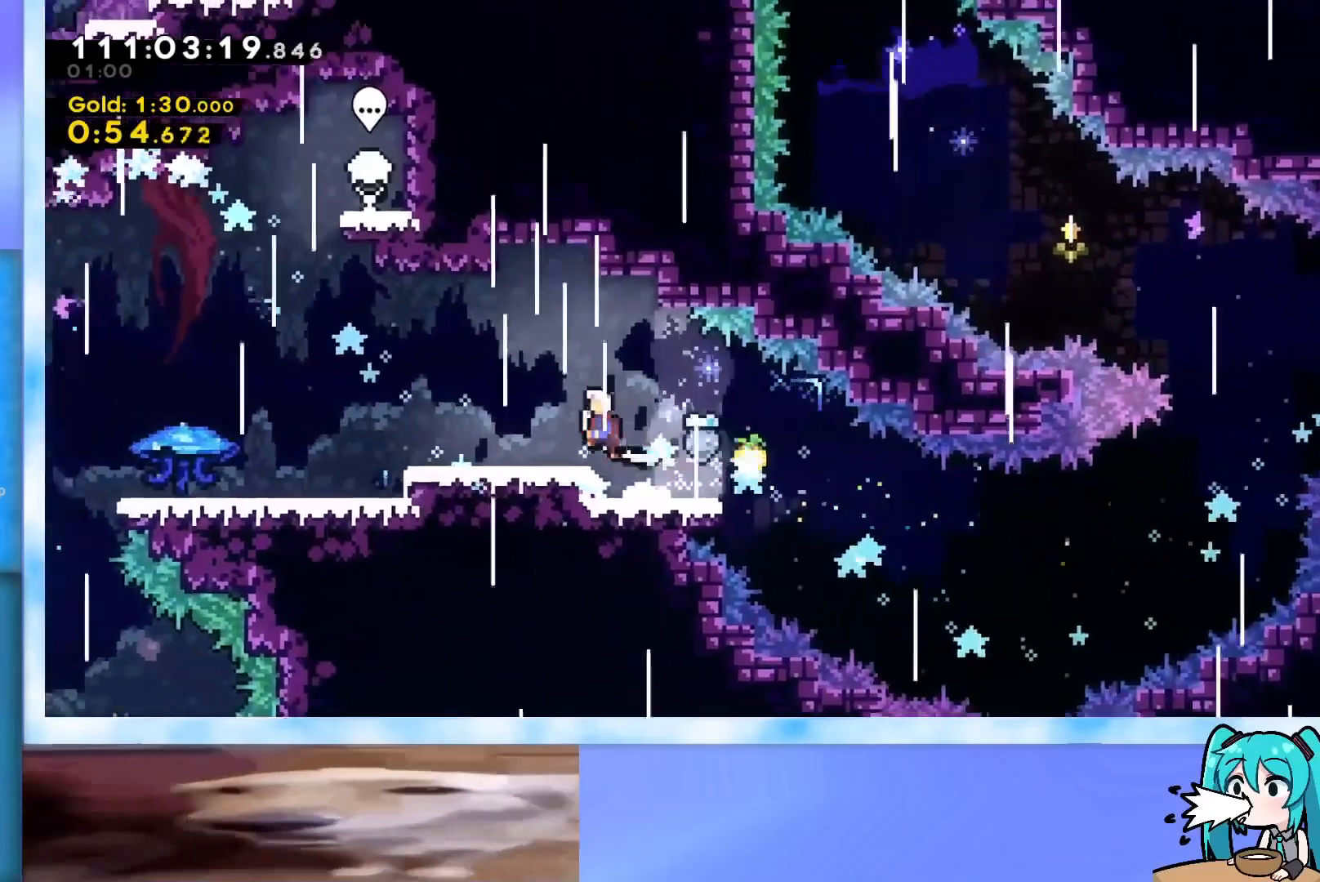
{"keys": ["grab", "left", "up"], "events": [[66, "jump", "up"]]}
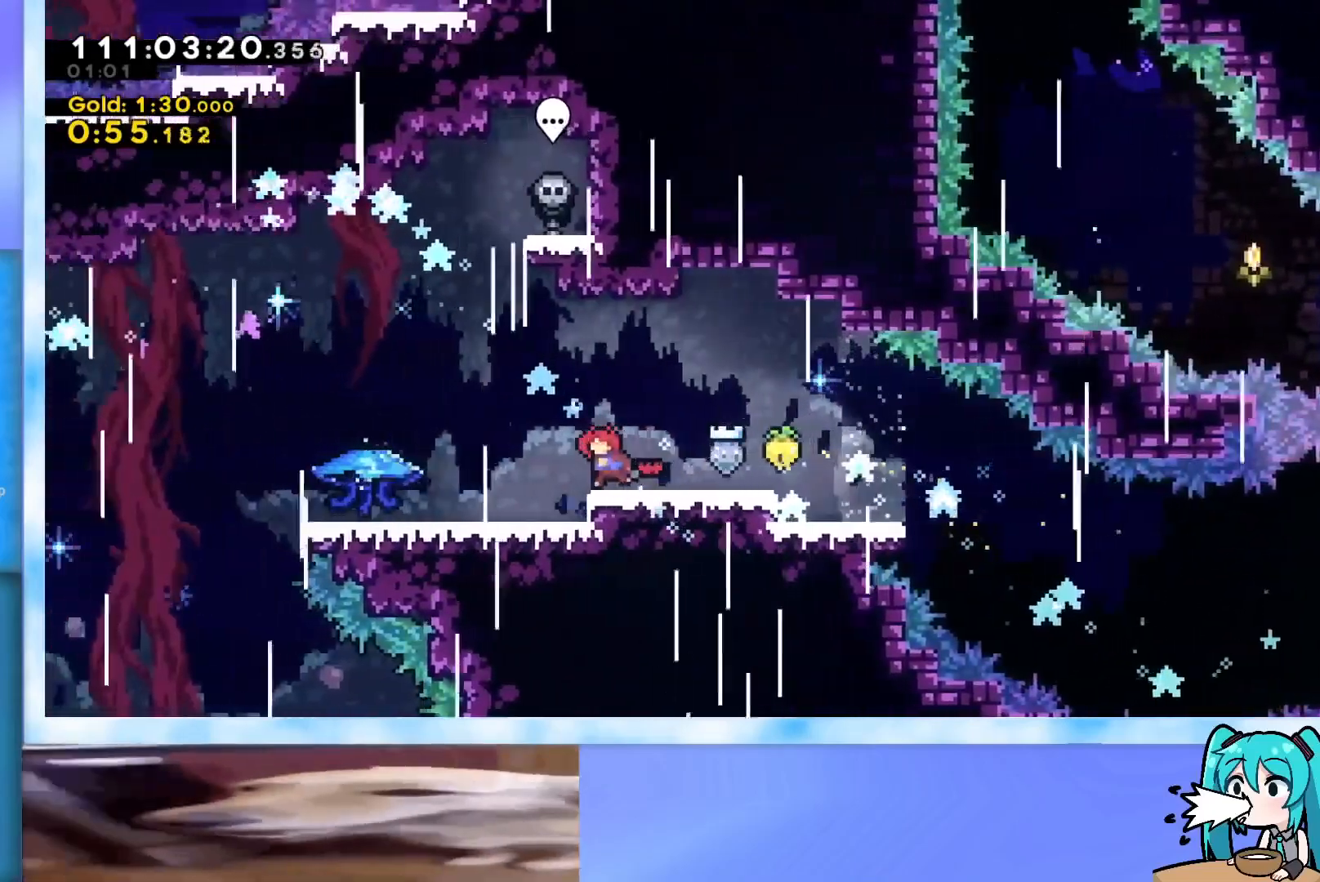
{"keys": ["dash", "down", "grab", "right"], "events": [[267, "left", "up"], [267, "up", "up"], [400, "dash", "down"], [400, "down", "down"], [400, "right", "down"]]}
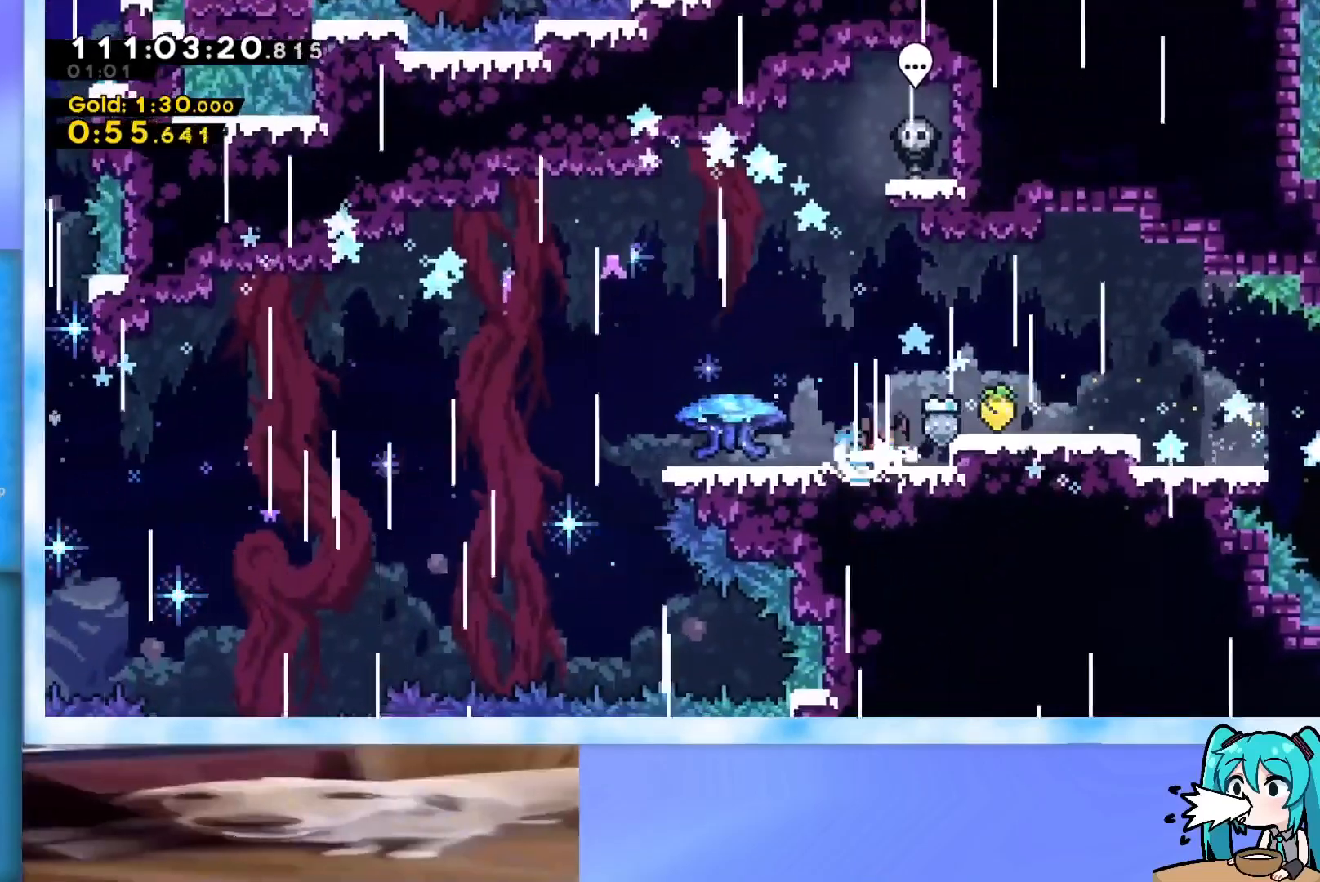
{"keys": ["grab", "left"], "events": [[67, "dash", "up"], [67, "right", "up"], [117, "jump", "down"], [117, "left", "down"], [167, "dash", "down"], [300, "dash", "up"], [400, "down", "up"], [400, "jump", "up"]]}
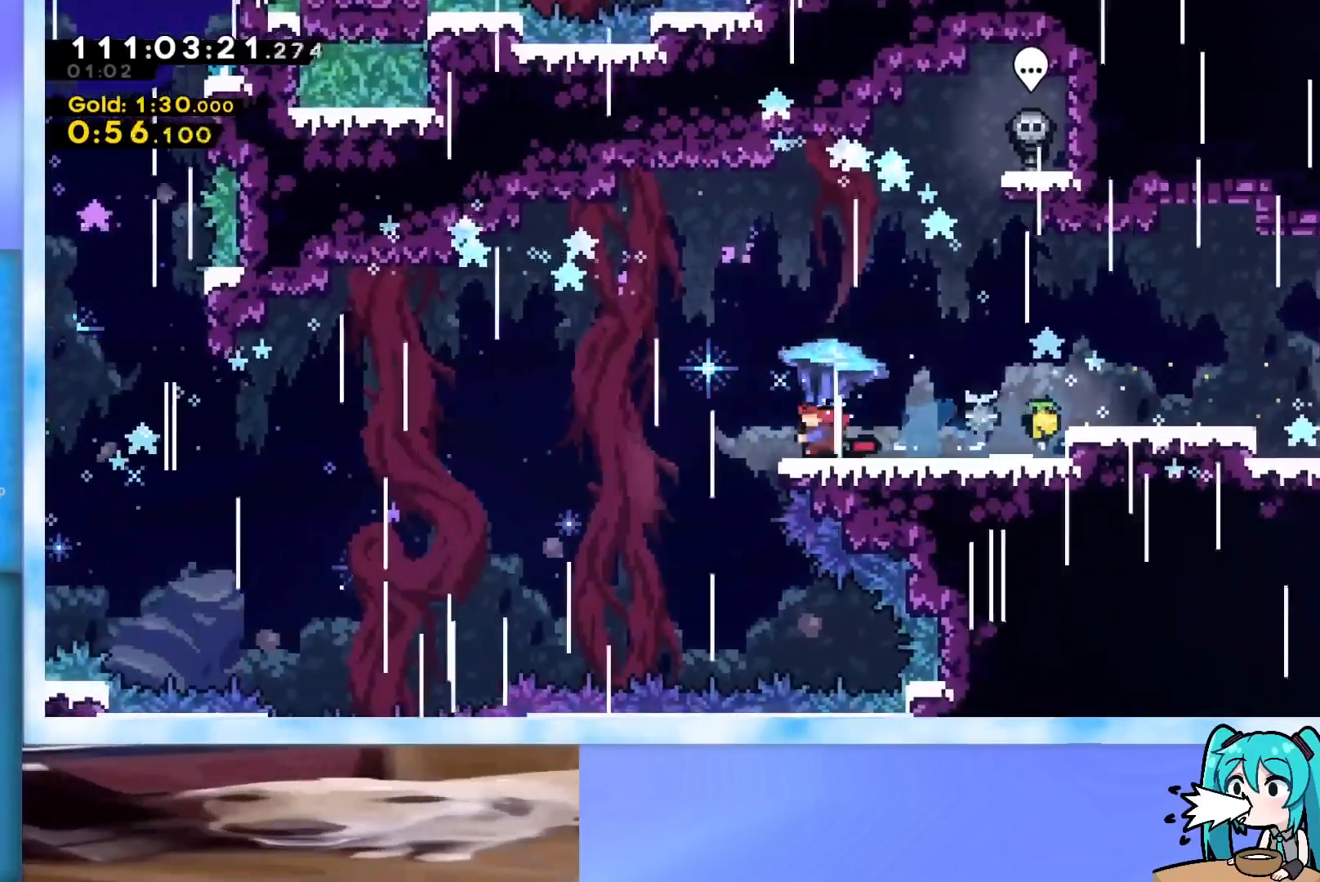
{"keys": ["grab", "left", "up"], "events": [[34, "jump", "down"], [84, "up", "down"], [134, "jump", "up"]]}
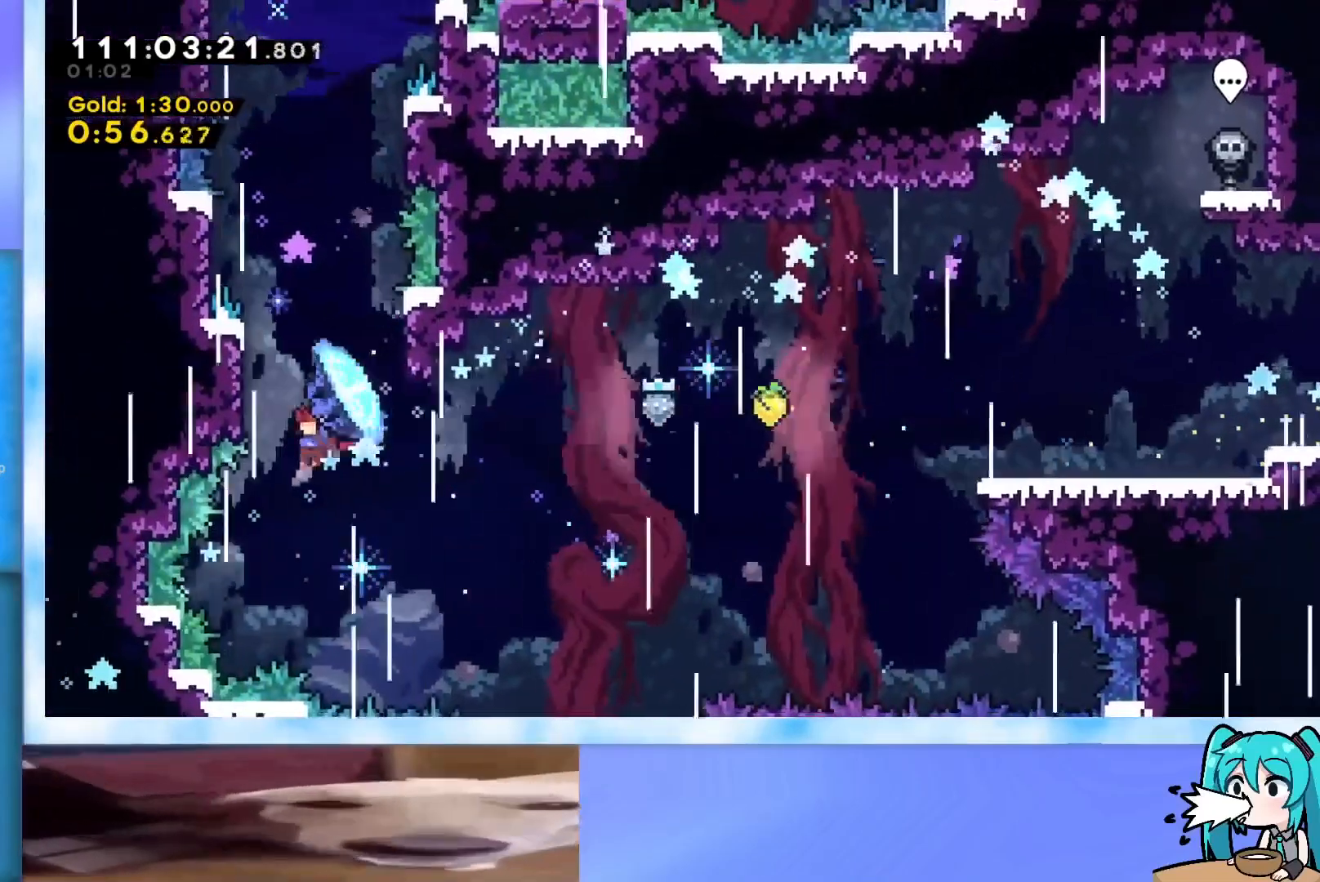
{"keys": ["down"], "events": [[100, "jump", "down"], [100, "left", "up"], [100, "right", "down"], [334, "up", "up"], [384, "right", "up"], [417, "down", "down"], [417, "jump", "up"], [467, "grab", "up"]]}
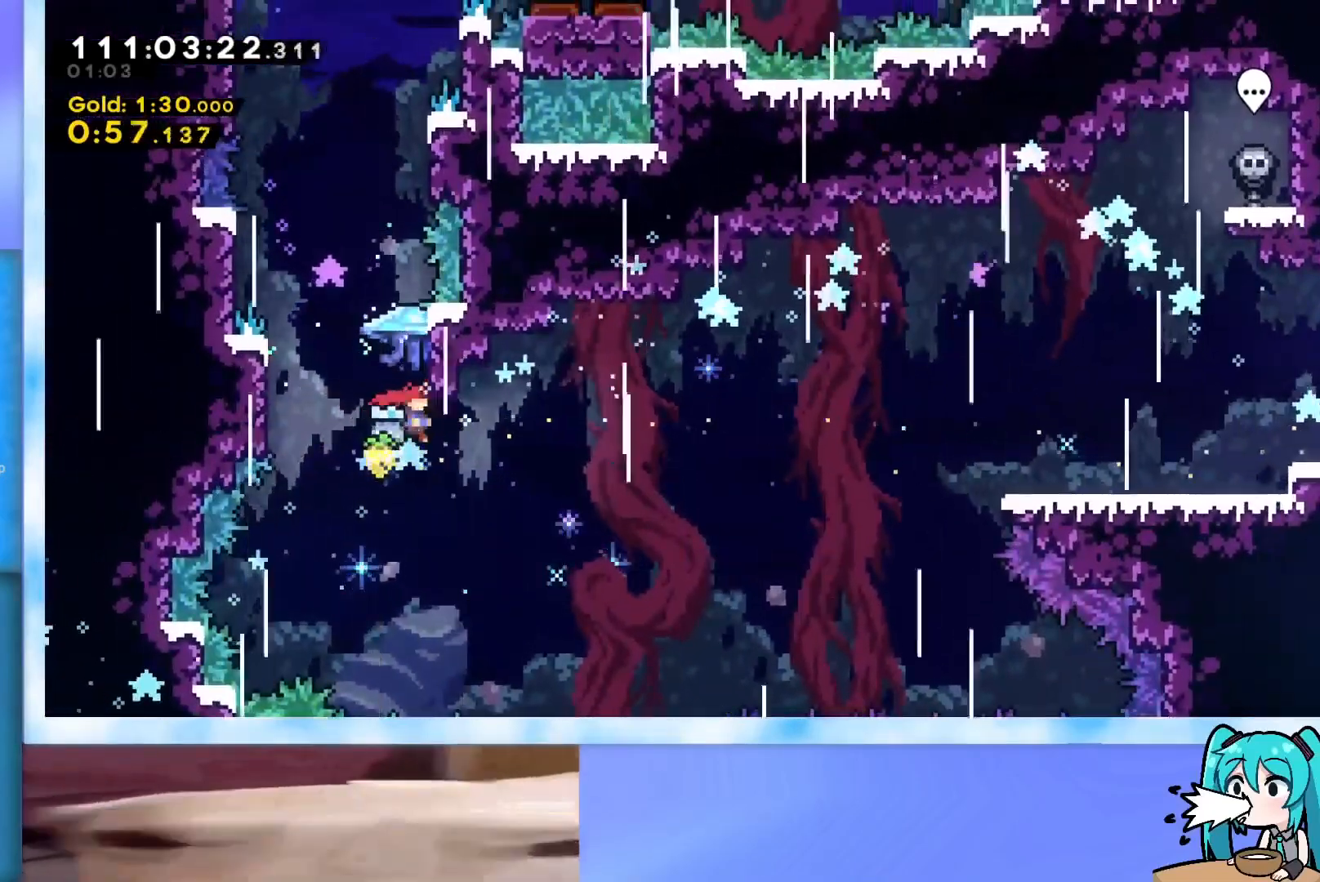
{"keys": ["grab", "up"], "events": [[67, "down", "up"], [117, "up", "down"], [201, "dash", "down"], [301, "dash", "up"], [434, "grab", "down"]]}
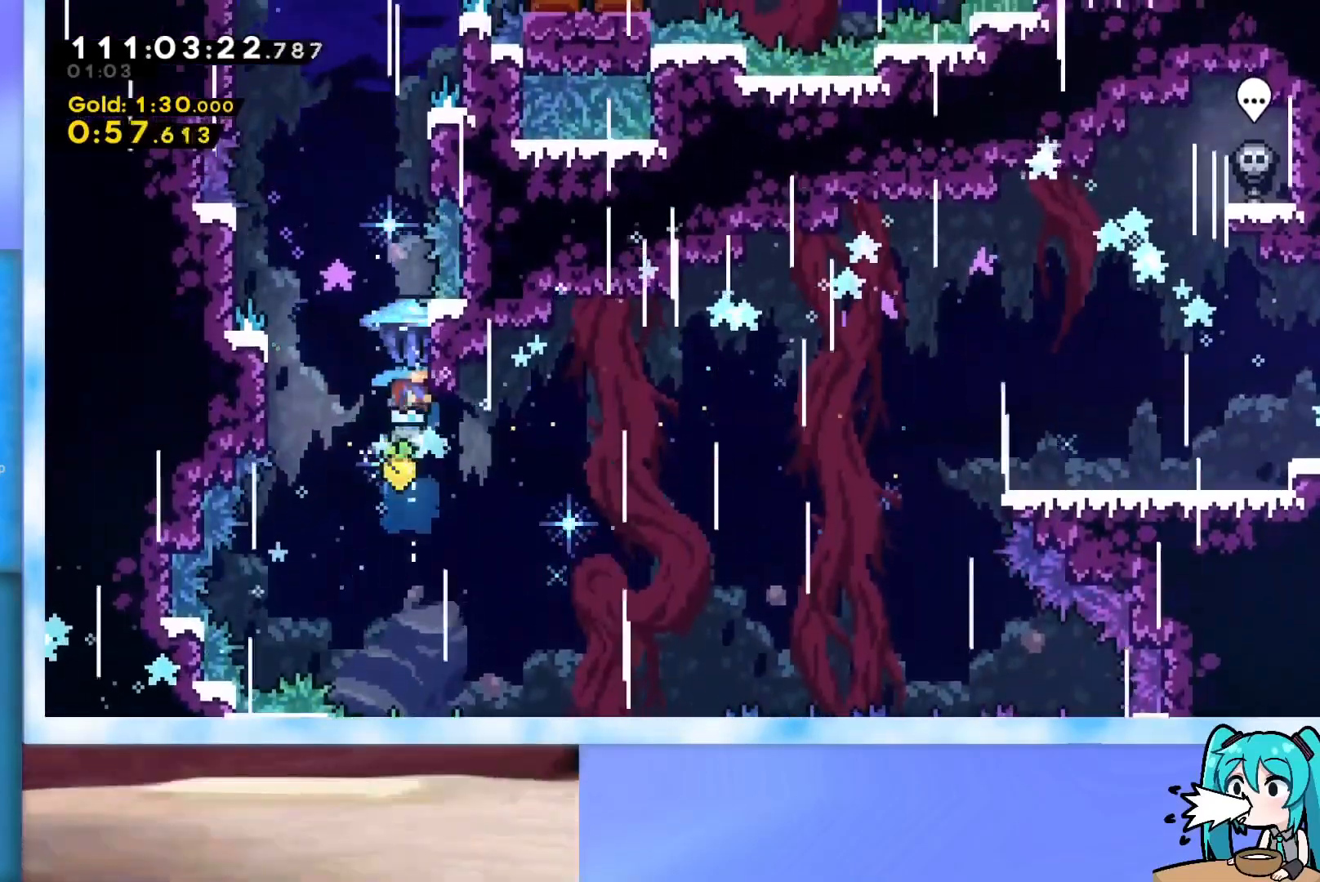
{"keys": ["grab", "jump", "left", "up"], "events": [[500, "jump", "down"], [500, "left", "down"]]}
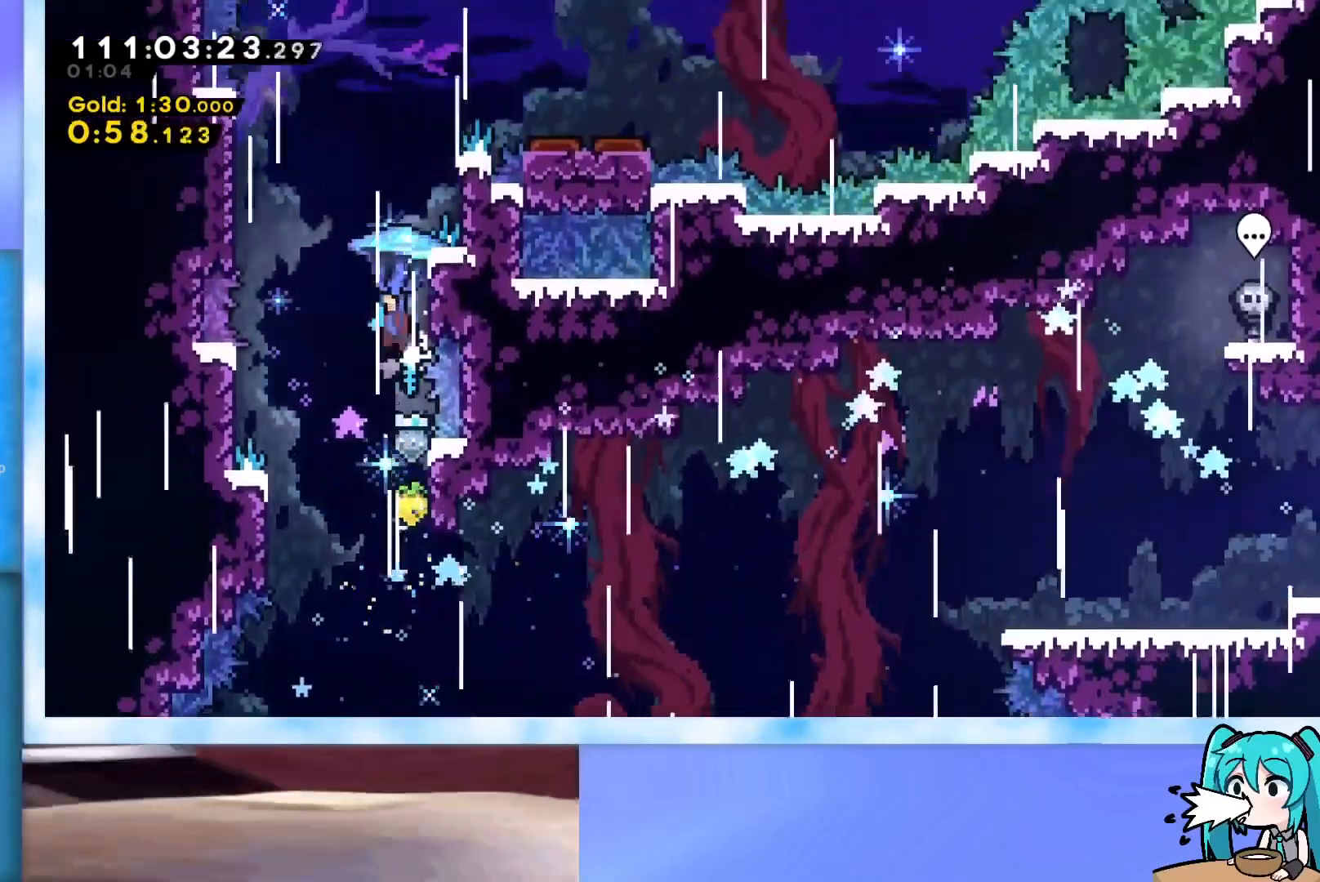
{"keys": ["grab", "jump", "right", "up"], "events": [[334, "left", "up"], [334, "right", "down"]]}
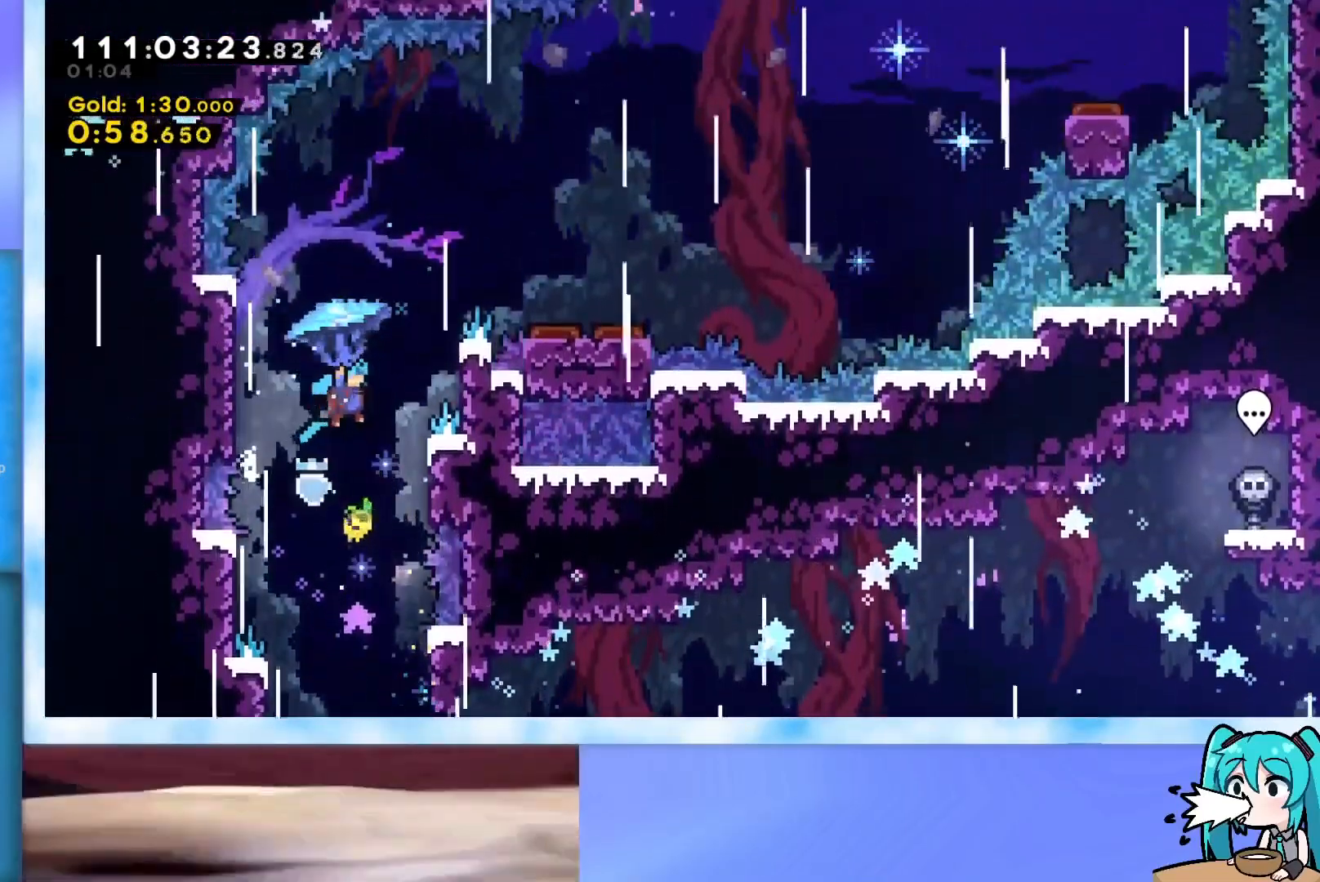
{"keys": ["grab", "jump", "left", "up"], "events": [[200, "jump", "up"], [250, "jump", "down"], [250, "left", "down"], [300, "right", "up"]]}
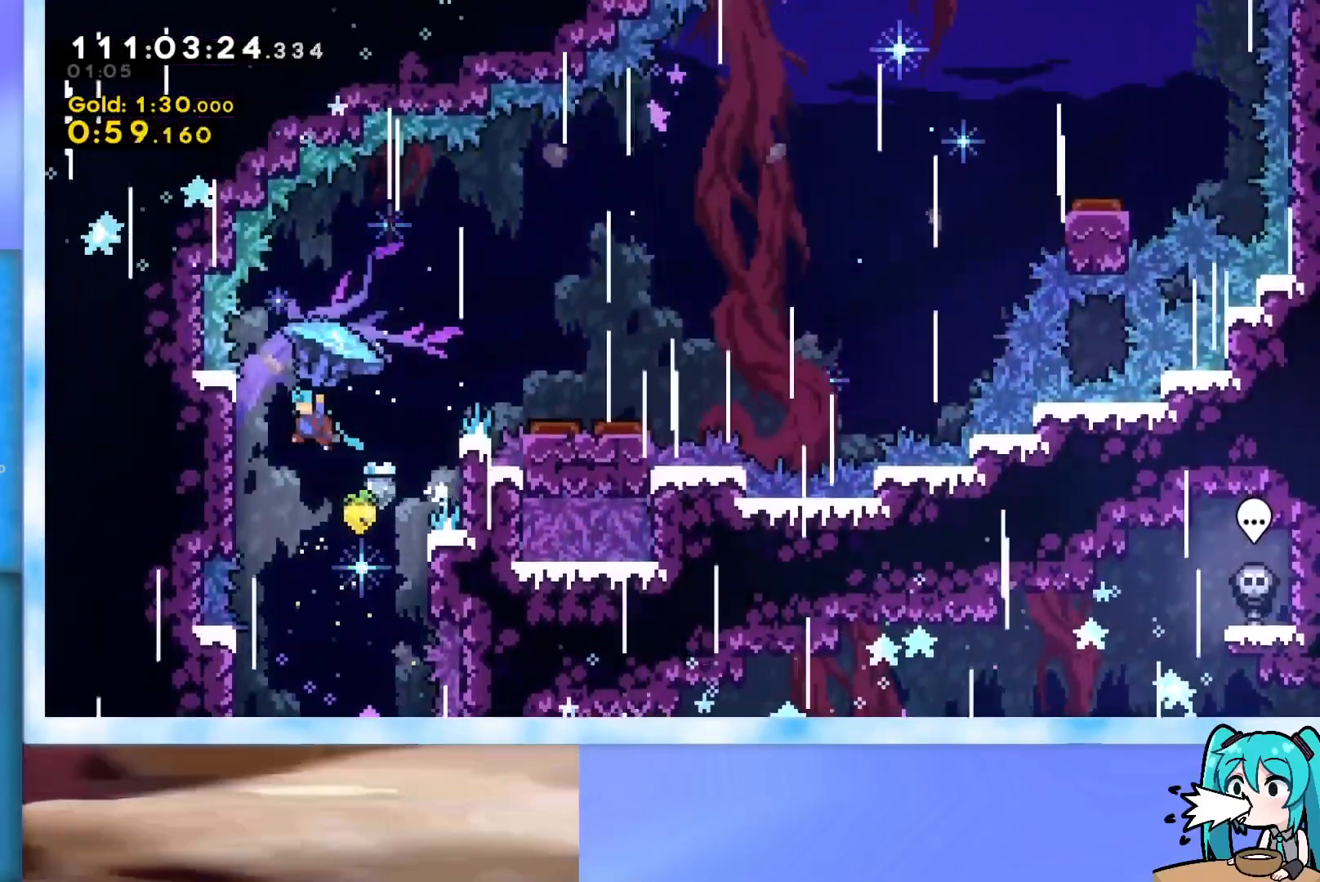
{"keys": ["grab", "jump", "right", "up"], "events": [[134, "jump", "up"], [134, "left", "up"], [134, "right", "down"], [167, "jump", "down"]]}
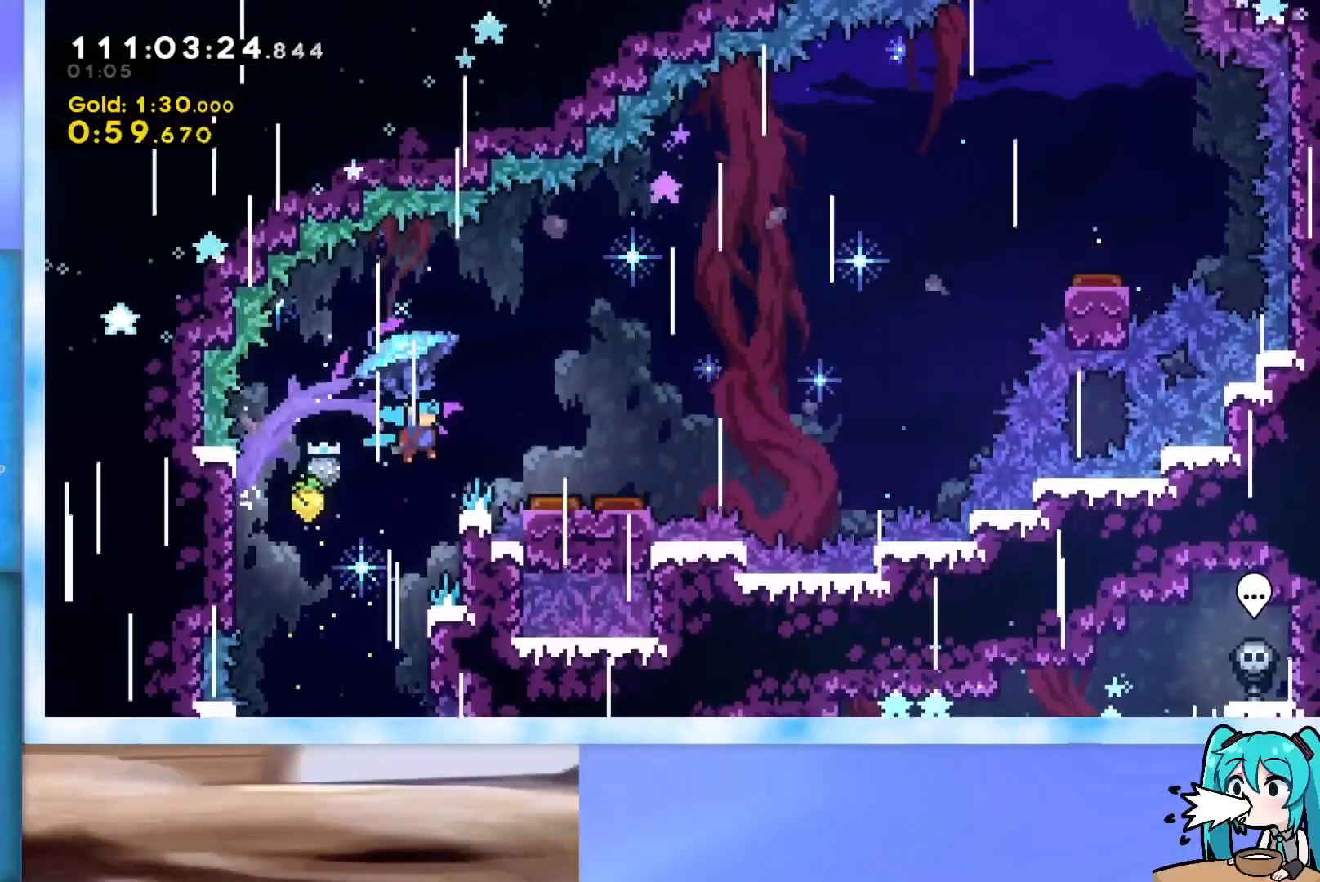
{"keys": ["grab", "jump", "right", "up"], "events": []}
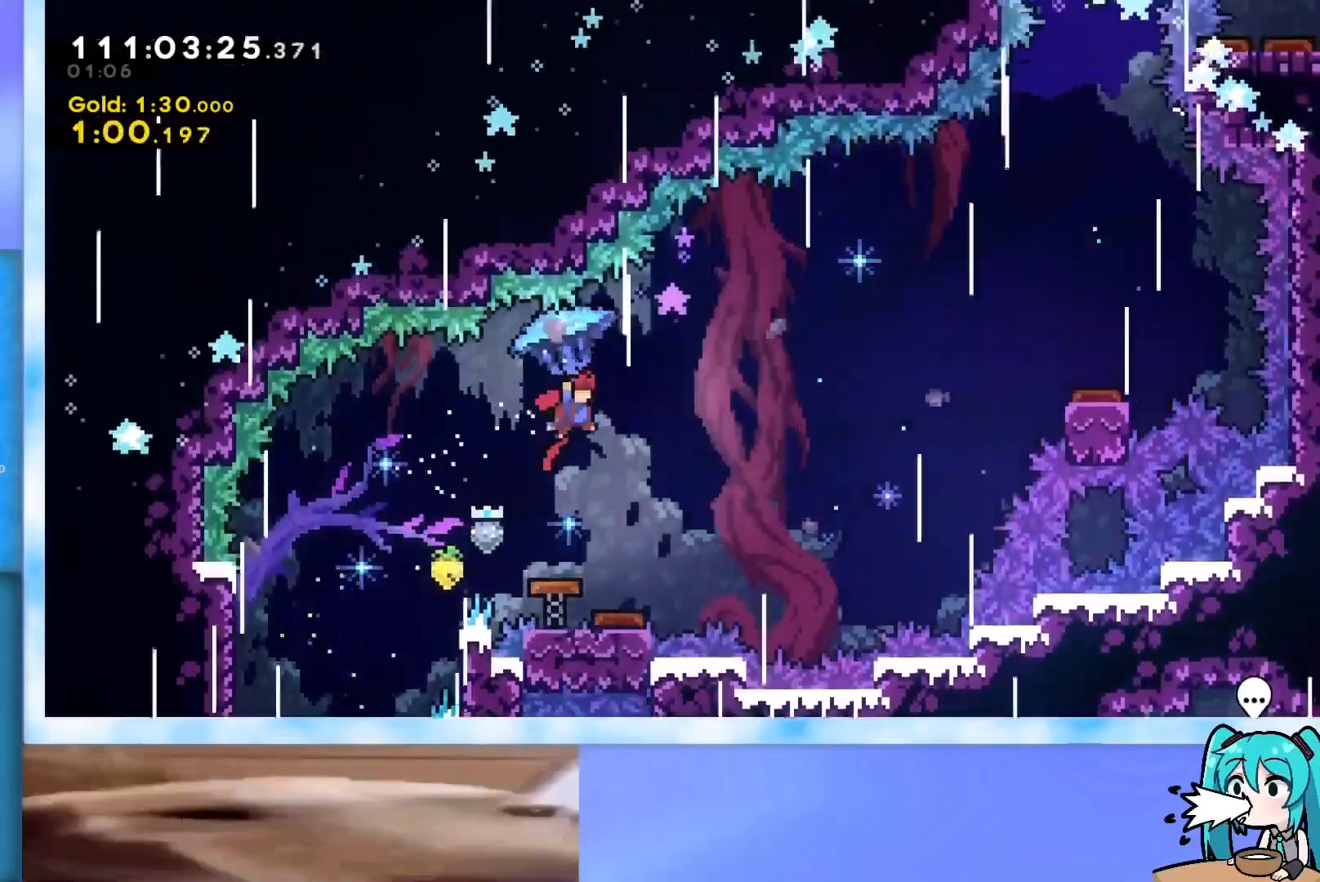
{"keys": ["right", "up"], "events": [[17, "jump", "up"], [434, "grab", "up"]]}
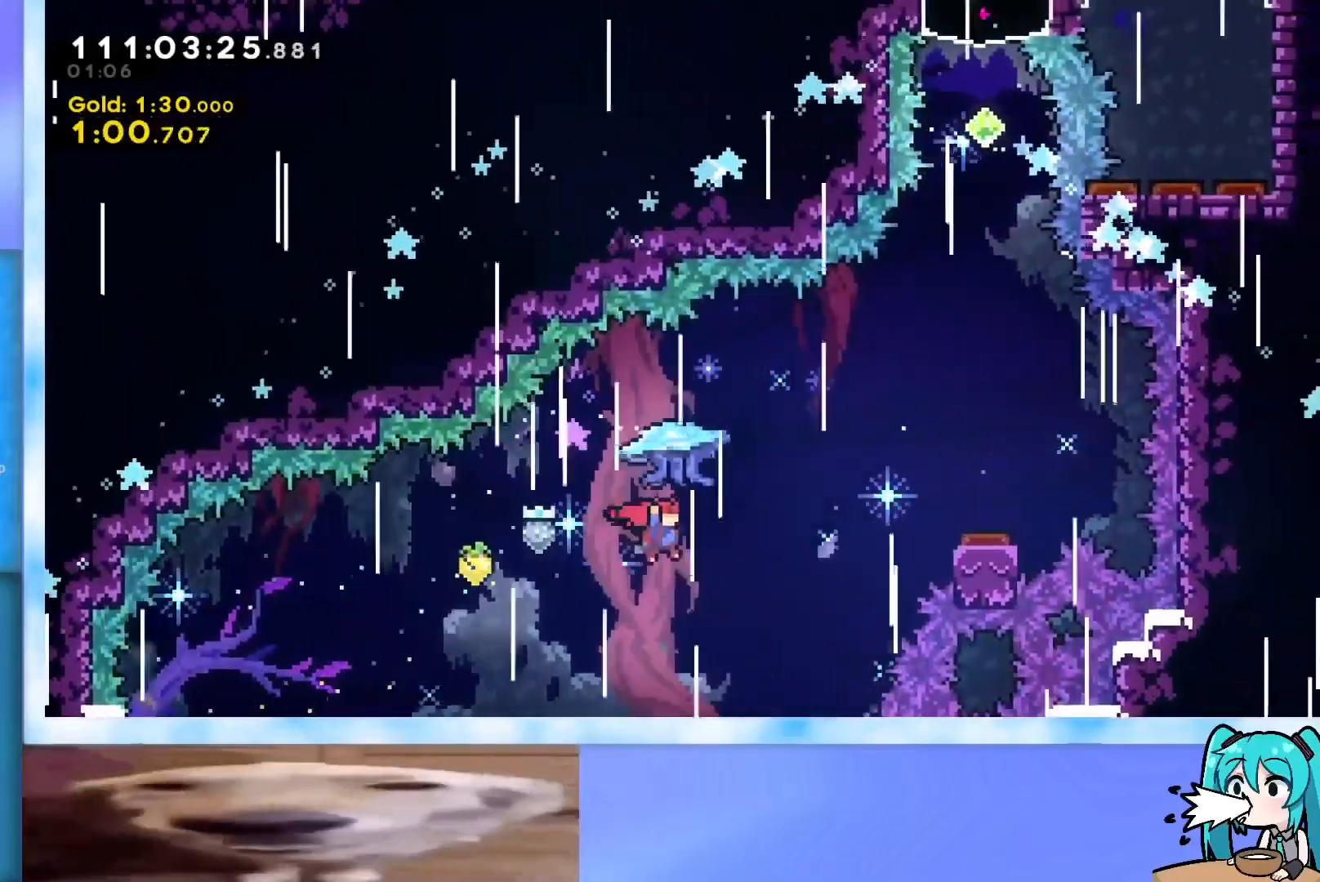
{"keys": ["grab", "right", "up"], "events": [[33, "dash", "down"], [167, "dash", "up"], [450, "grab", "down"]]}
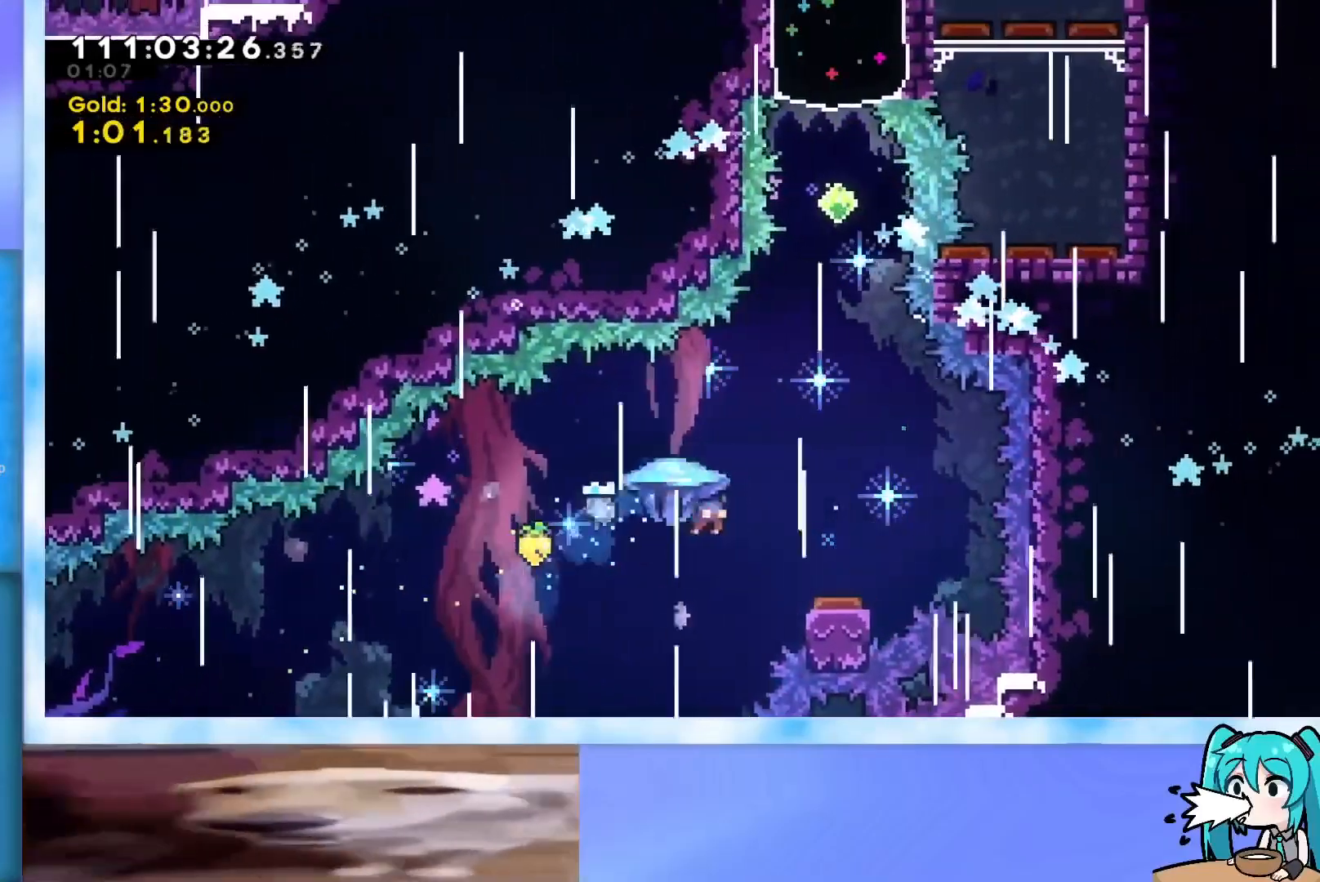
{"keys": ["grab"], "events": [[417, "right", "up"], [417, "up", "up"]]}
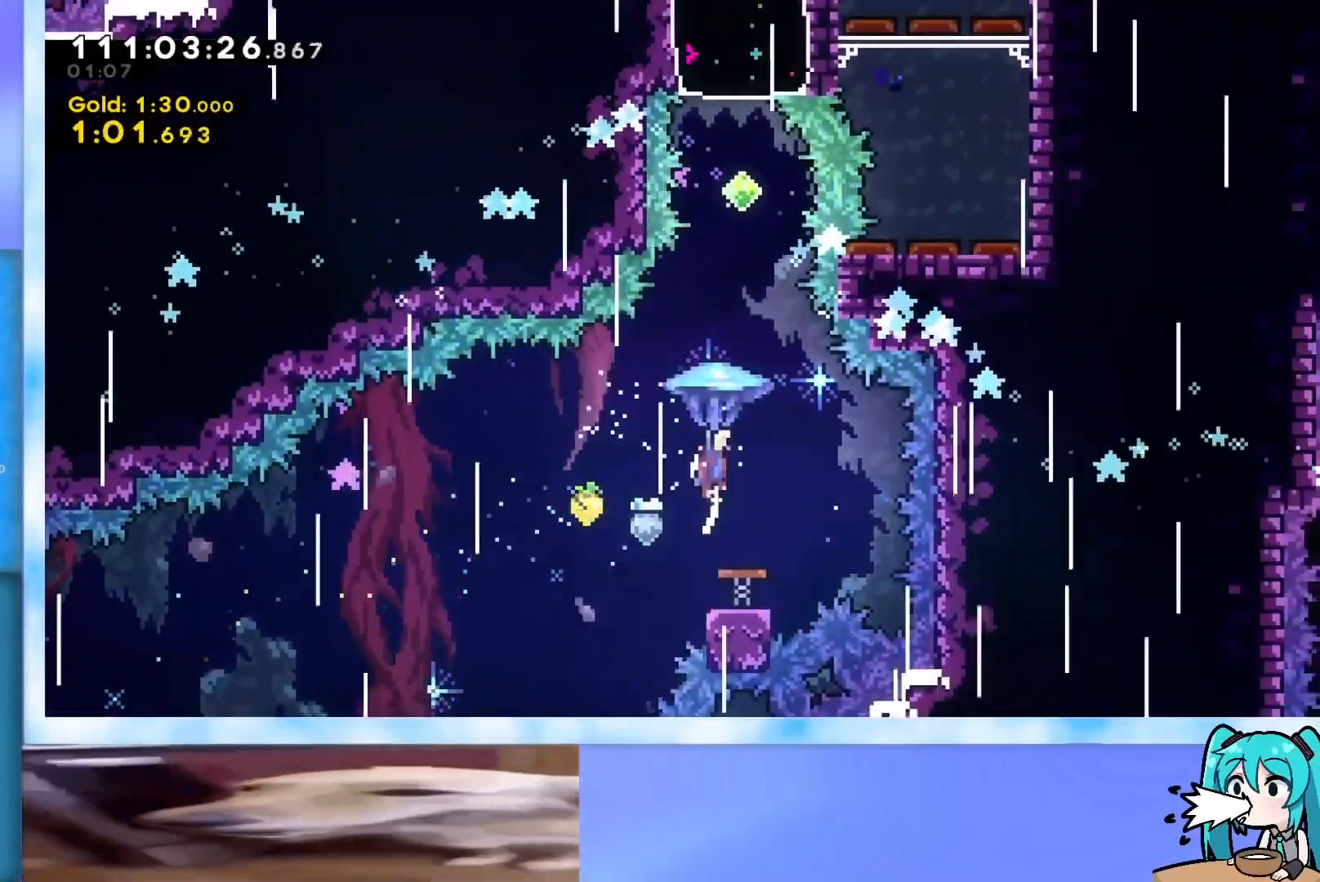
{"keys": ["up"], "events": [[117, "right", "down"], [200, "right", "up"], [300, "down", "down"], [400, "grab", "up"], [434, "down", "up"], [484, "up", "down"]]}
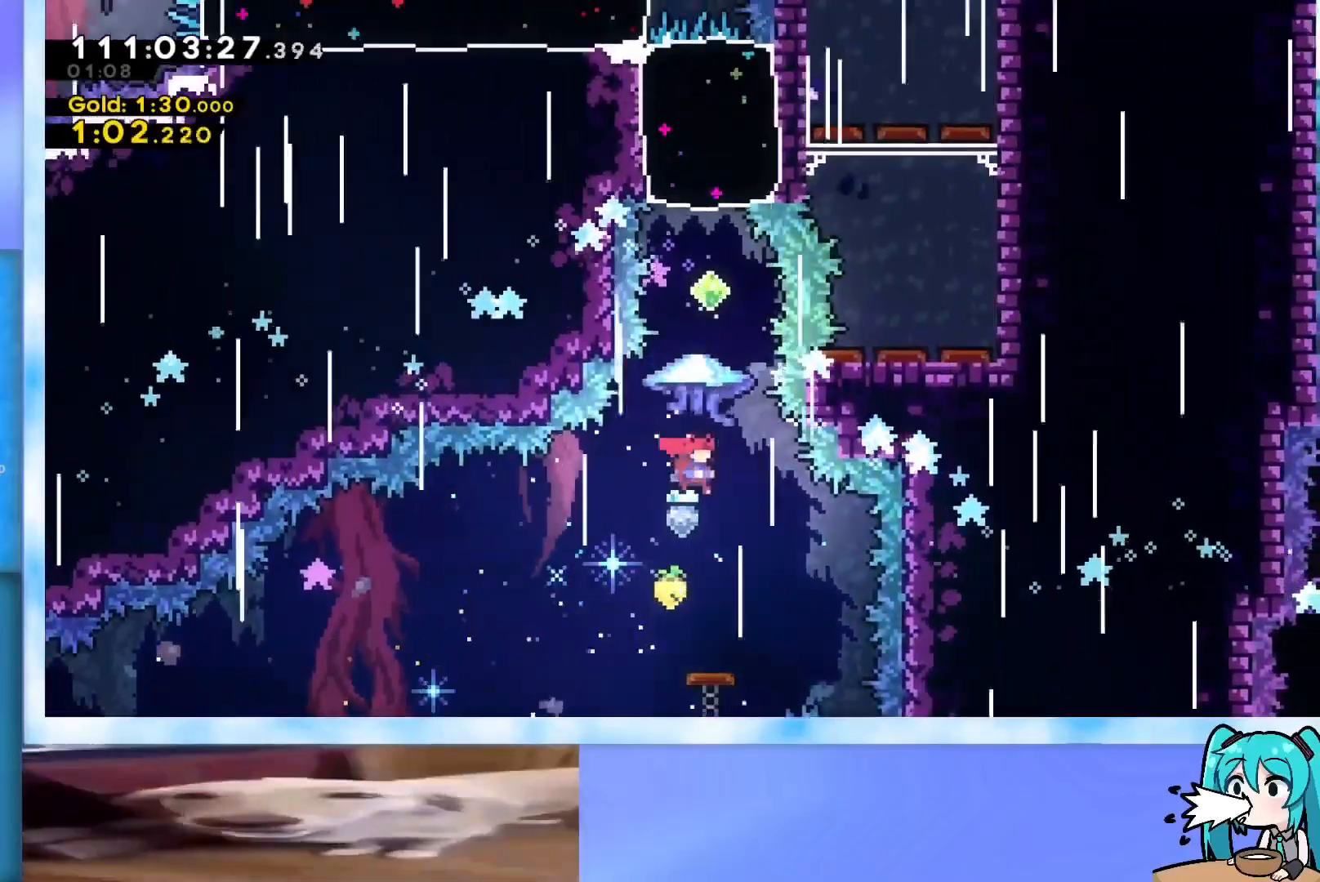
{"keys": ["grab", "right", "up"], "events": [[84, "dash", "down"], [167, "dash", "up"], [217, "grab", "down"], [501, "right", "down"]]}
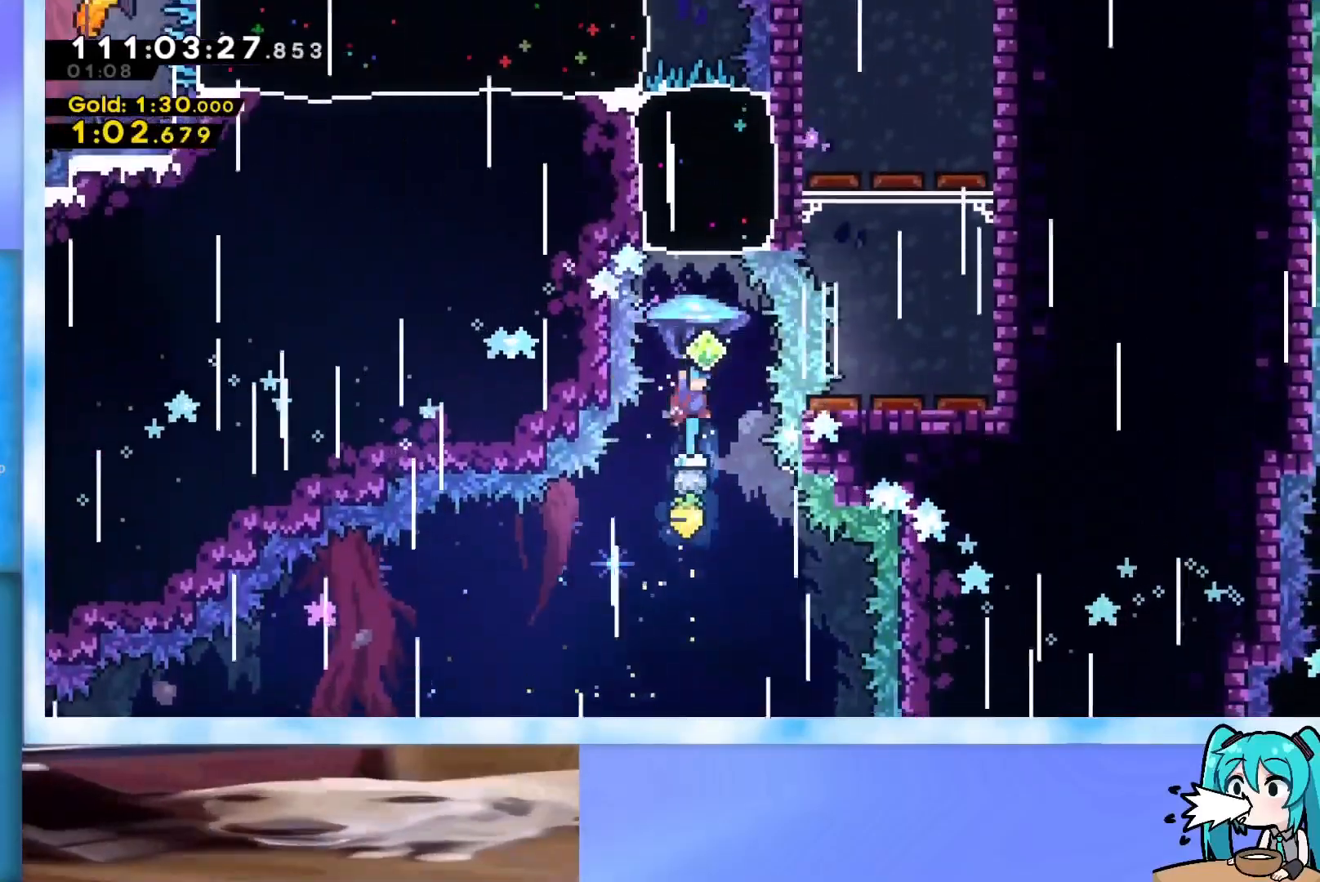
{"keys": ["up"], "events": [[100, "right", "up"], [150, "grab", "up"], [233, "dash", "down"], [384, "dash", "up"]]}
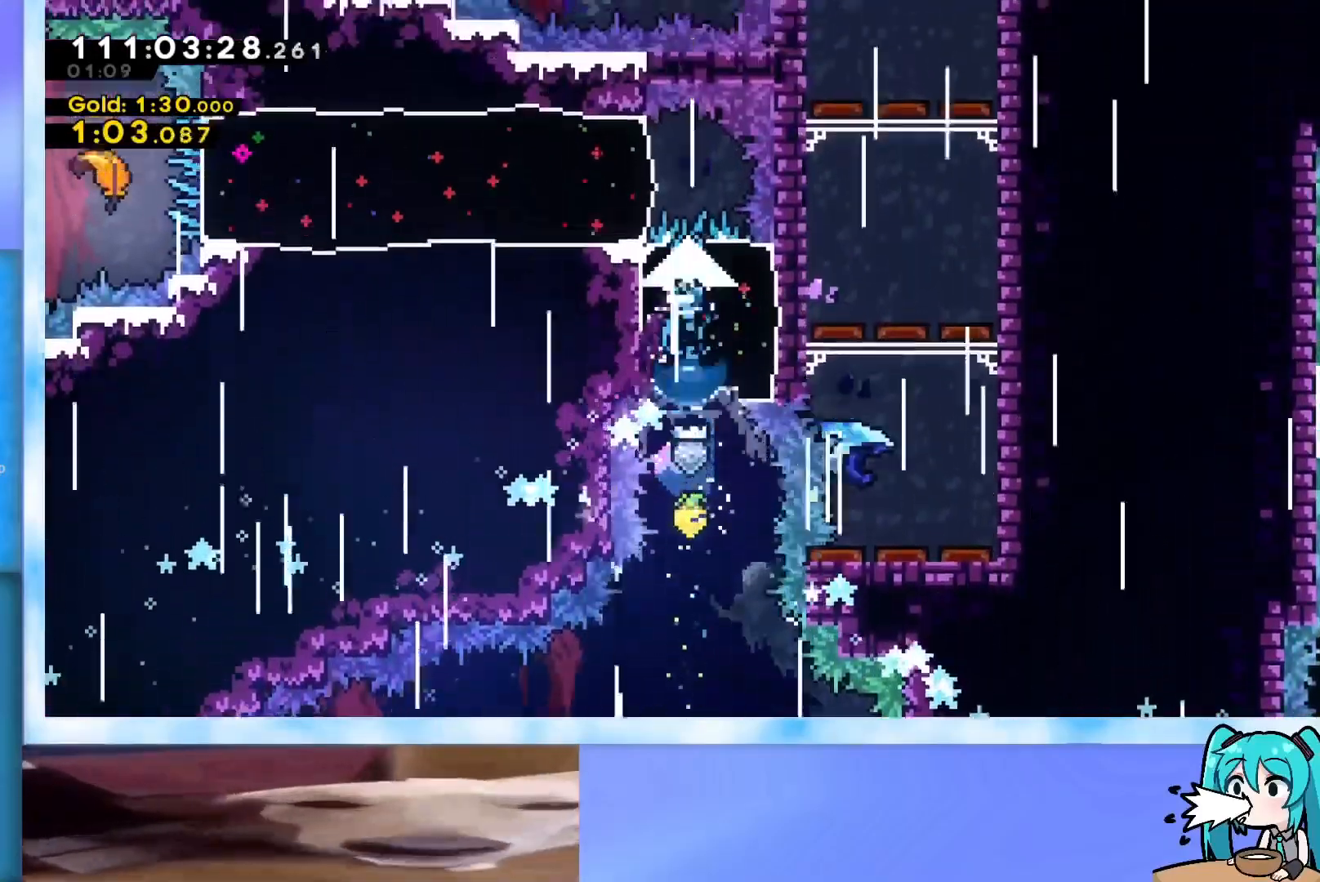
{"keys": ["left"], "events": [[67, "up", "up"], [117, "left", "down"], [167, "dash", "down"], [251, "dash", "up"]]}
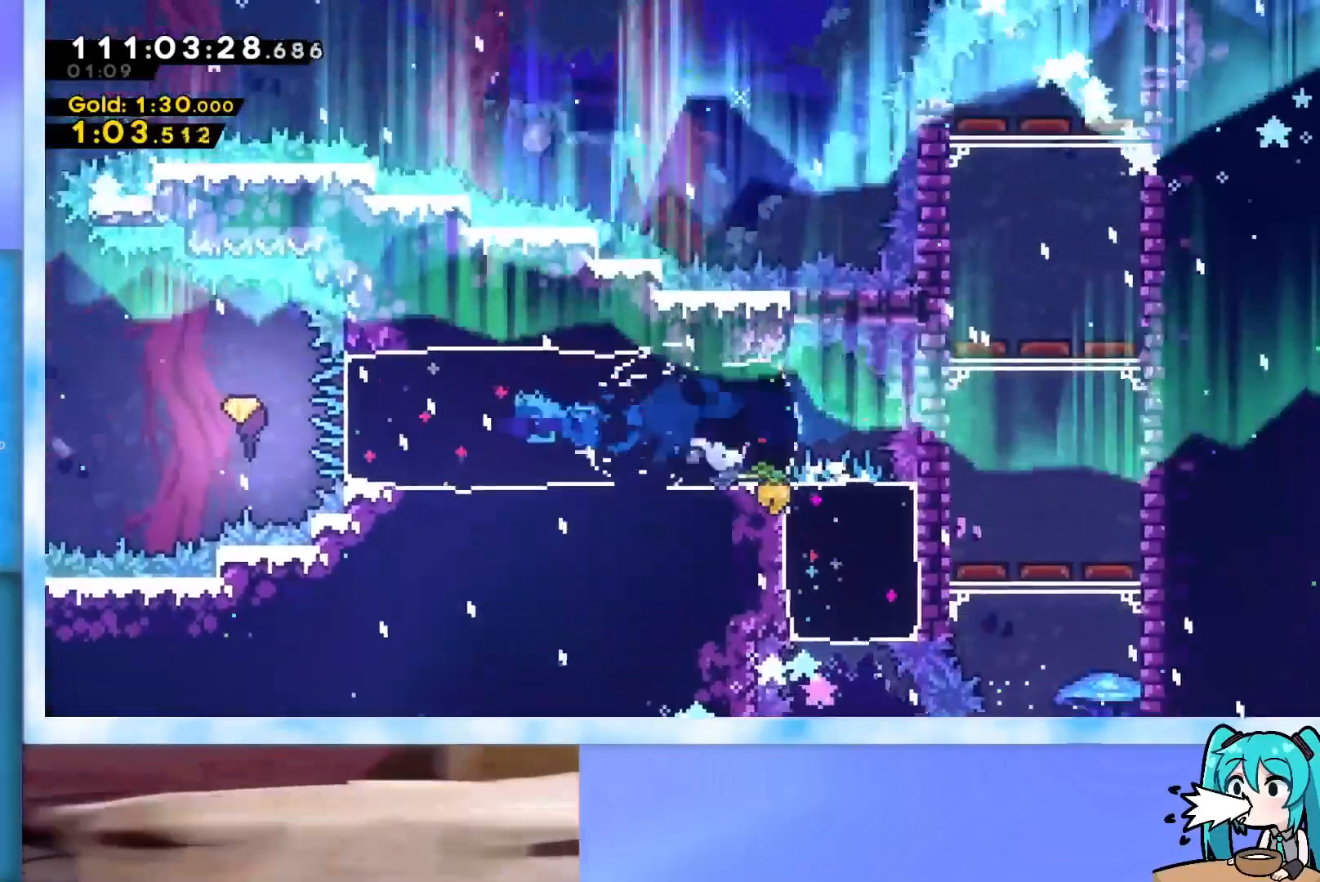
{"keys": ["left"], "events": []}